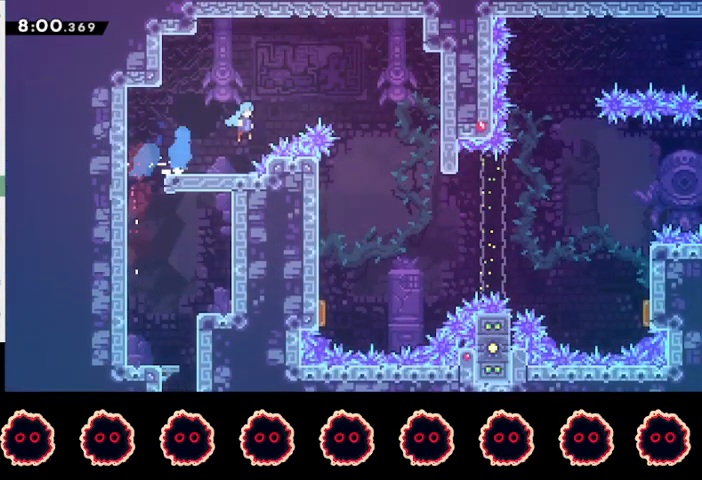
Gameplay with a controller (PlayStation layout); each line is a JSON object with the inputs held at the frame after it. "events" lists button and stick changes between this image and that frame as [ms after this image, input, new state], when the widget could be followed in between. Not read: R3.
{"buttons": ["R2"], "left_stick": "left", "right_stick": "center", "events": [[133, "CROSS", "up"], [167, "R2", "down"], [200, "left_stick", "left"]]}
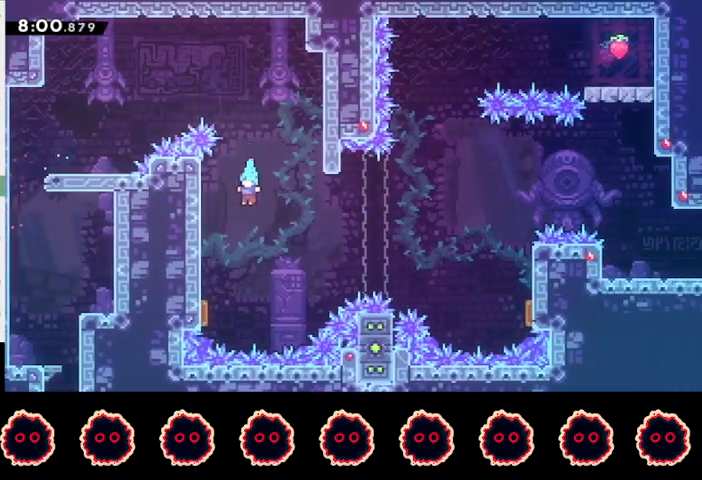
{"buttons": [], "left_stick": "right", "right_stick": "center", "events": [[267, "left_stick", "right"], [433, "R2", "up"]]}
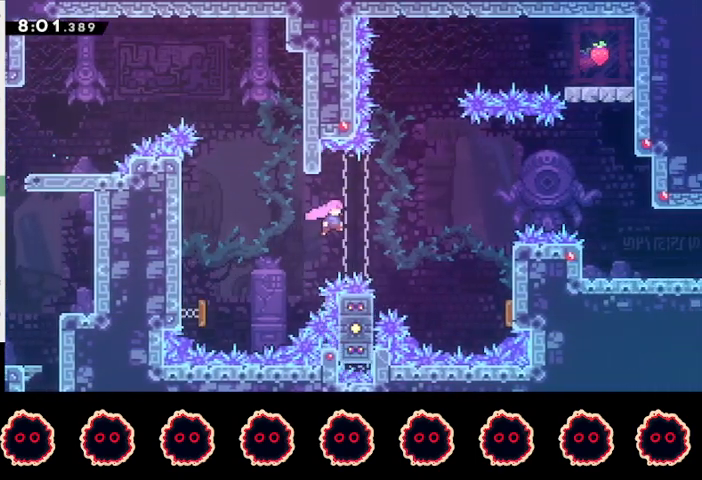
{"buttons": ["R1"], "left_stick": "up-left", "right_stick": "center", "events": [[167, "left_stick", "left"], [267, "R1", "down"], [433, "left_stick", "up-left"]]}
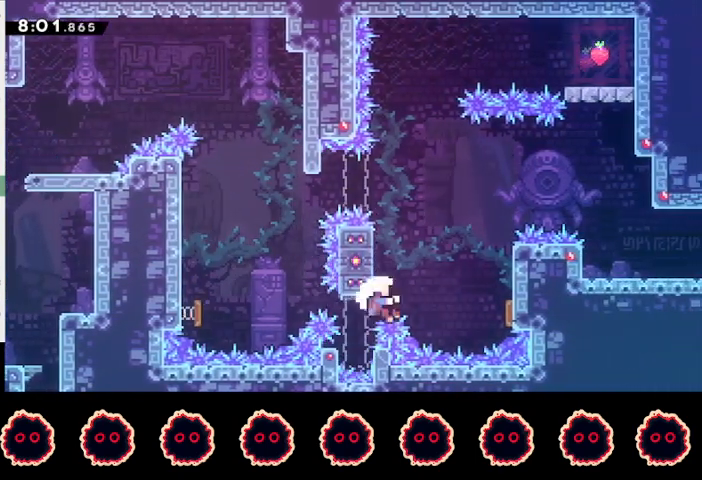
{"buttons": ["CROSS", "R1"], "left_stick": "center", "right_stick": "center", "events": [[333, "CROSS", "down"], [367, "left_stick", "center"], [400, "CROSS", "up"], [467, "CROSS", "down"]]}
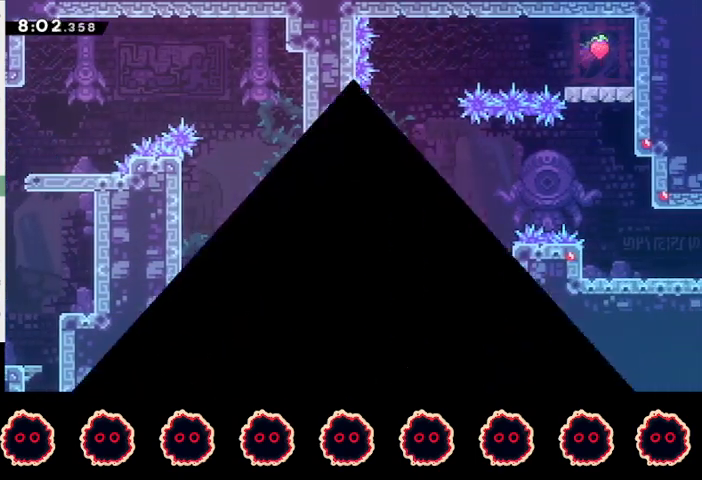
{"buttons": [], "left_stick": "center", "right_stick": "center", "events": [[33, "R1", "up"], [67, "CROSS", "up"], [167, "R2", "down"], [367, "R2", "up"]]}
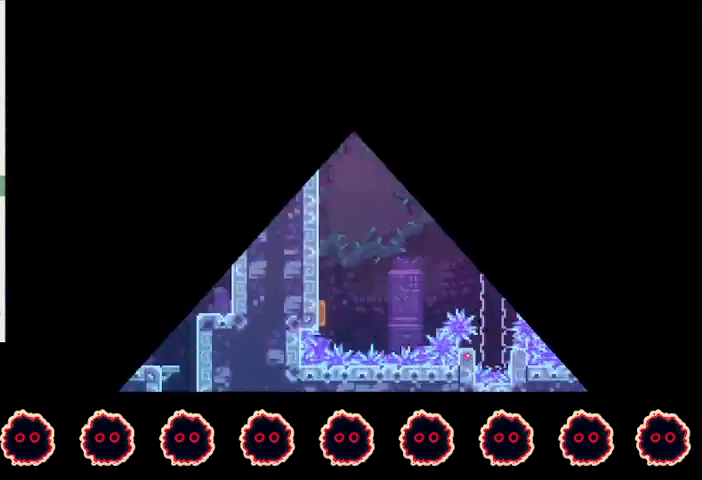
{"buttons": [], "left_stick": "right", "right_stick": "center", "events": [[33, "left_stick", "right"]]}
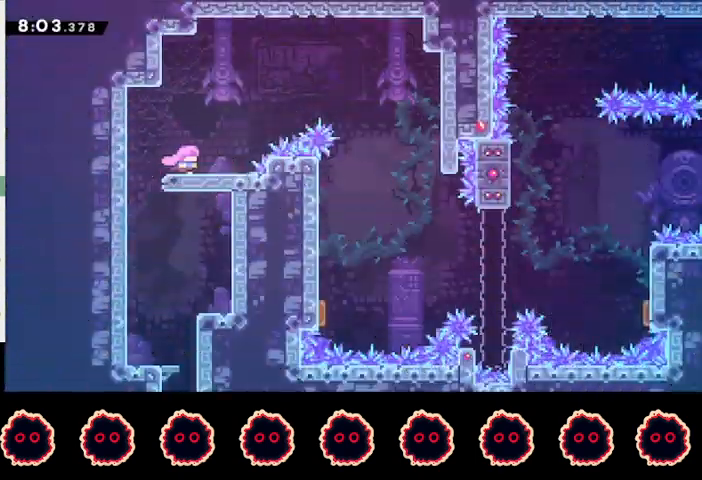
{"buttons": ["CROSS"], "left_stick": "right", "right_stick": "center", "events": [[100, "left_stick", "left"], [133, "SQUARE", "down"], [200, "SQUARE", "up"], [233, "left_stick", "right"], [267, "CROSS", "down"]]}
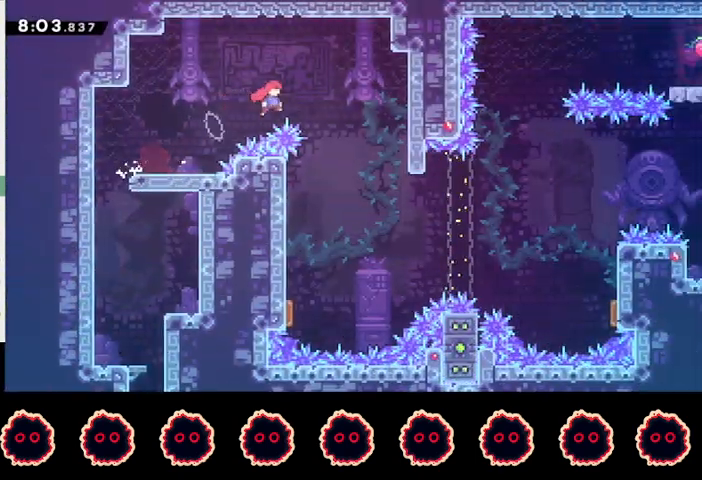
{"buttons": ["R2"], "left_stick": "left", "right_stick": "center", "events": [[33, "CROSS", "up"], [67, "R2", "down"], [67, "left_stick", "left"]]}
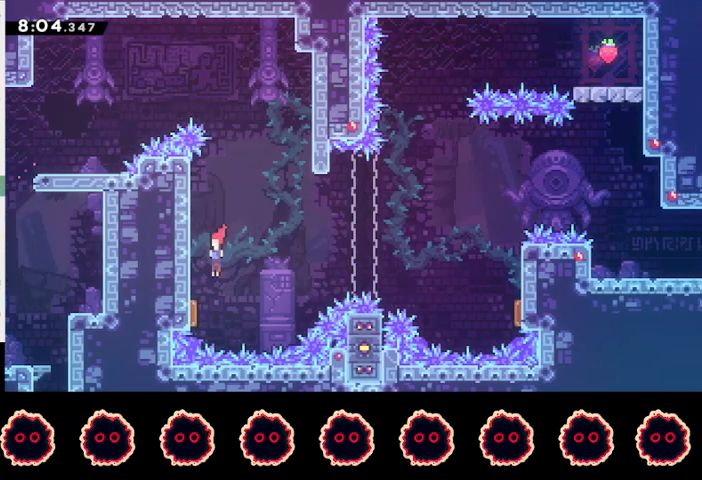
{"buttons": [], "left_stick": "left", "right_stick": "center", "events": [[133, "left_stick", "right"], [233, "R2", "up"], [467, "left_stick", "left"]]}
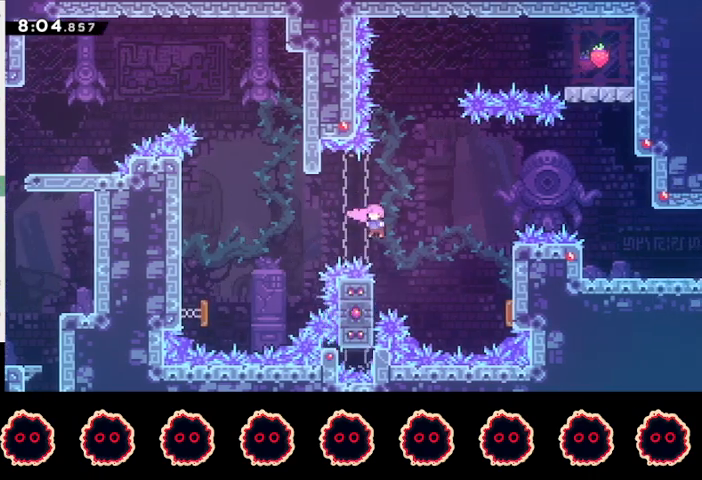
{"buttons": ["R1"], "left_stick": "up-left", "right_stick": "center", "events": [[167, "R1", "down"], [267, "left_stick", "up-left"]]}
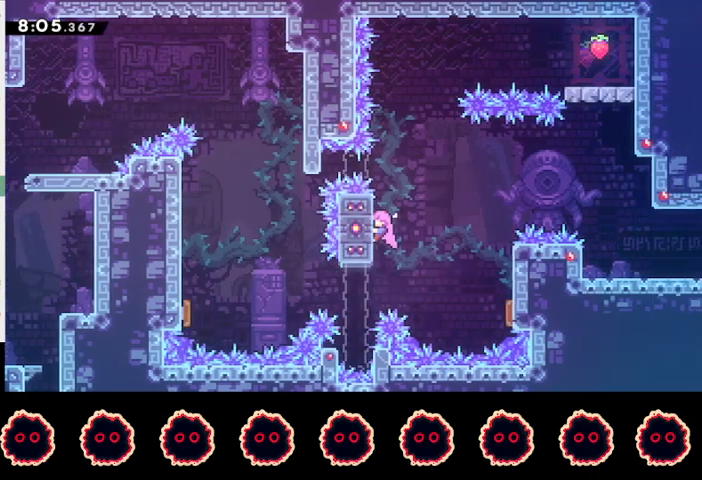
{"buttons": ["SQUARE"], "left_stick": "right", "right_stick": "center", "events": [[200, "left_stick", "up-right"], [233, "CROSS", "down"], [267, "left_stick", "right"], [467, "CROSS", "up"], [467, "R1", "up"], [500, "SQUARE", "down"]]}
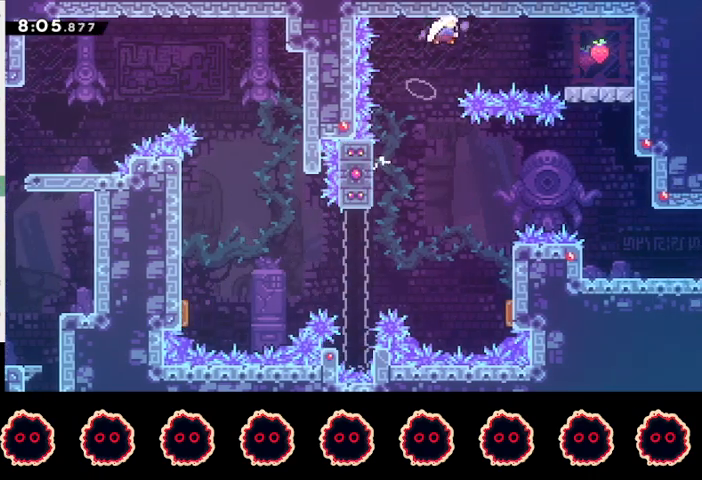
{"buttons": [], "left_stick": "down-right", "right_stick": "center", "events": [[167, "SQUARE", "up"], [367, "SQUARE", "down"], [367, "left_stick", "down-right"], [467, "SQUARE", "up"]]}
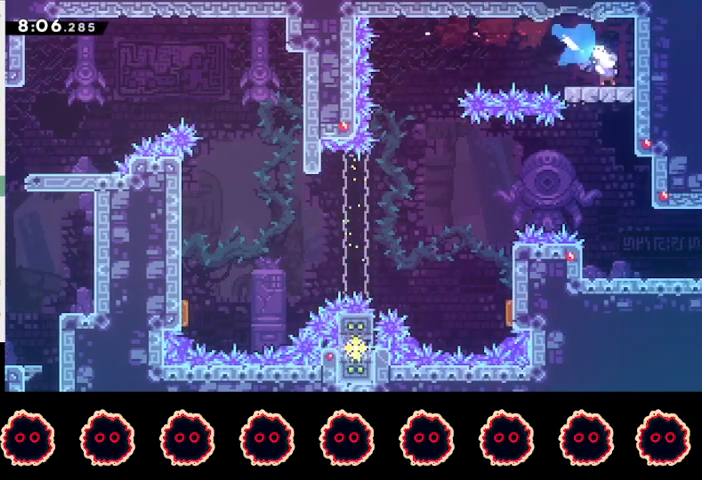
{"buttons": ["R2"], "left_stick": "center", "right_stick": "center", "events": [[100, "CROSS", "down"], [133, "left_stick", "down"], [167, "CROSS", "up"], [200, "SQUARE", "down"], [333, "SQUARE", "up"], [367, "R2", "down"], [400, "left_stick", "center"]]}
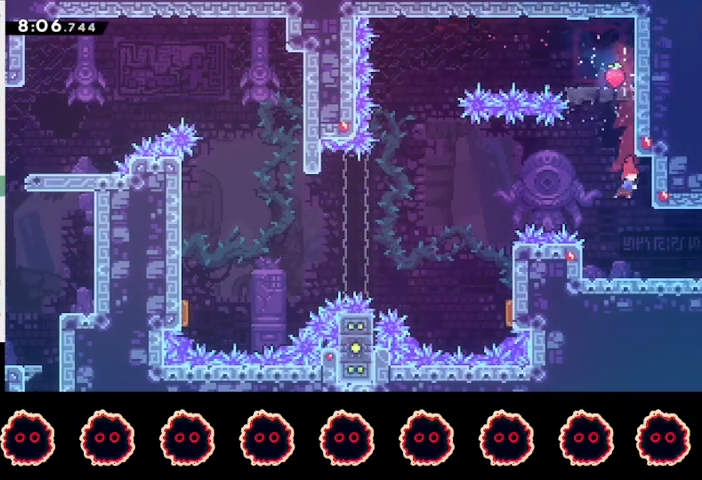
{"buttons": [], "left_stick": "right", "right_stick": "center", "events": [[33, "left_stick", "right"], [233, "CIRCLE", "down"], [400, "CIRCLE", "up"], [433, "R2", "up"]]}
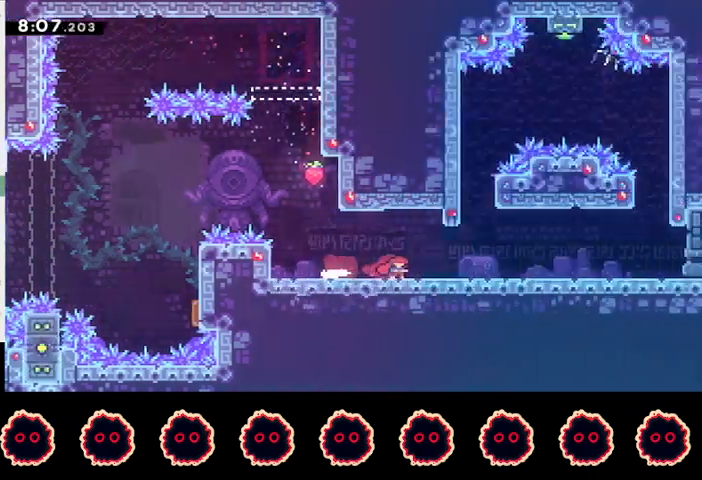
{"buttons": [], "left_stick": "right", "right_stick": "center", "events": []}
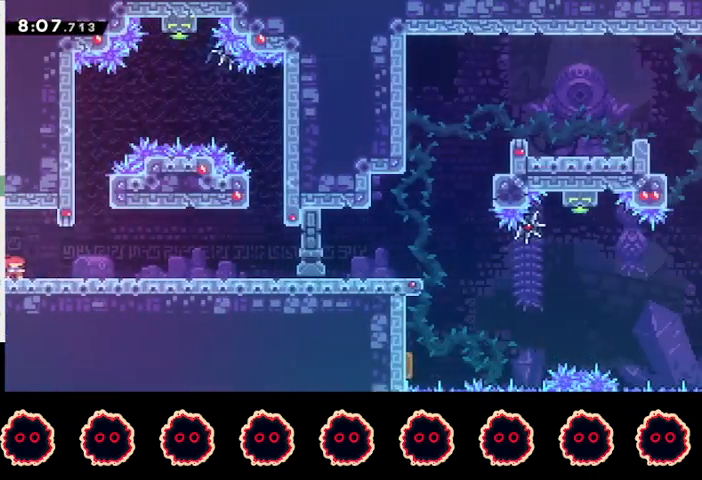
{"buttons": ["CROSS"], "left_stick": "left", "right_stick": "center", "events": [[167, "left_stick", "center"], [333, "CROSS", "down"], [467, "left_stick", "left"]]}
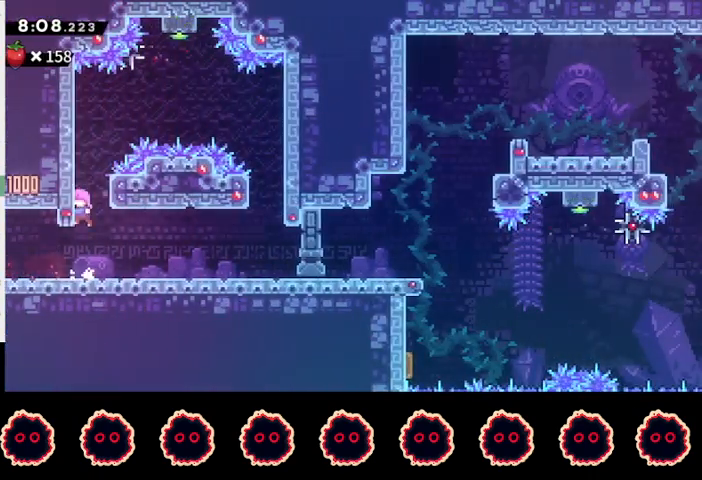
{"buttons": ["CROSS"], "left_stick": "right", "right_stick": "center", "events": [[67, "CROSS", "up"], [67, "R1", "down"], [100, "CROSS", "down"], [233, "CROSS", "up"], [233, "R1", "up"], [300, "CROSS", "down"], [333, "left_stick", "right"]]}
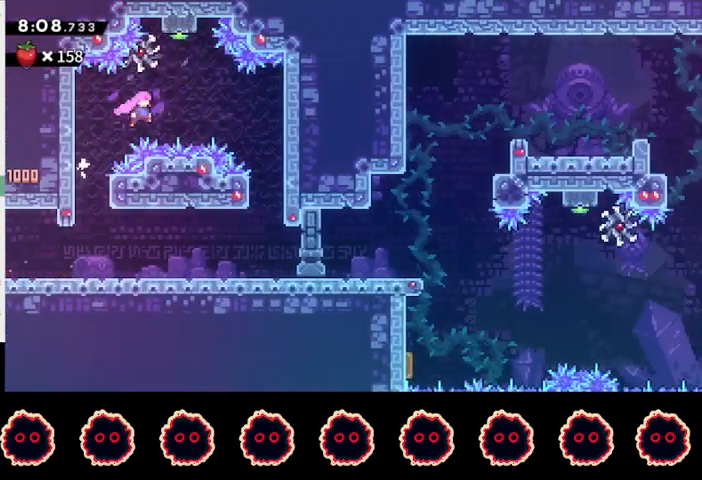
{"buttons": ["SQUARE", "R2"], "left_stick": "down-right", "right_stick": "center", "events": [[67, "CROSS", "up"], [133, "SQUARE", "down"], [133, "left_stick", "up"], [267, "SQUARE", "up"], [300, "left_stick", "center"], [367, "R2", "down"], [400, "left_stick", "down-right"], [433, "SQUARE", "down"]]}
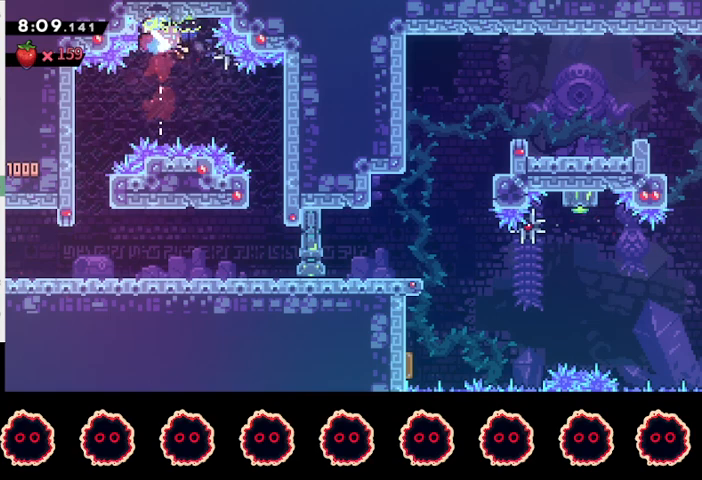
{"buttons": ["R2"], "left_stick": "down-right", "right_stick": "center", "events": [[33, "SQUARE", "up"]]}
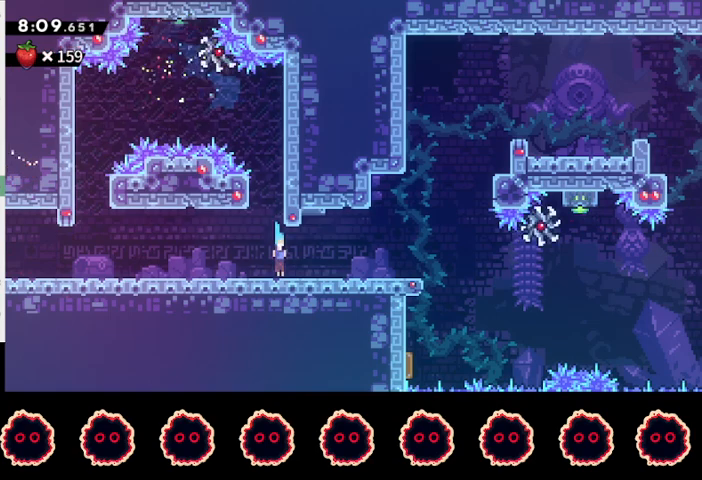
{"buttons": [], "left_stick": "down-right", "right_stick": "center", "events": [[33, "CIRCLE", "down"], [33, "CROSS", "down"], [100, "R2", "up"], [133, "CIRCLE", "up"], [133, "CROSS", "up"], [267, "CROSS", "down"], [300, "CROSS", "up"]]}
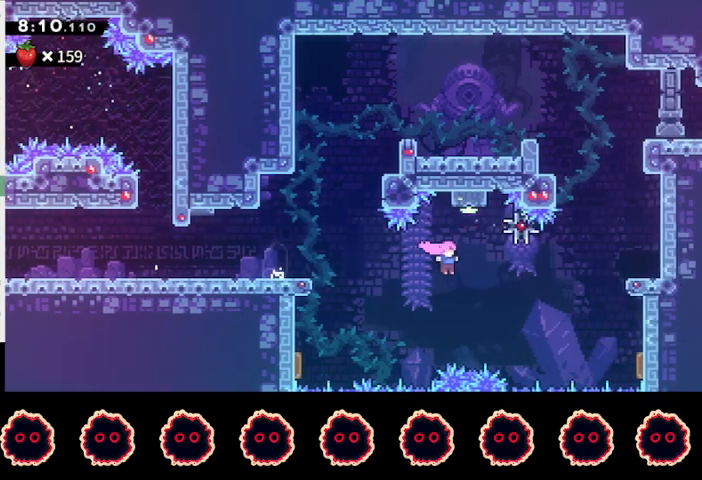
{"buttons": [], "left_stick": "right", "right_stick": "center", "events": [[33, "left_stick", "up-right"], [67, "SQUARE", "down"], [167, "R2", "down"], [167, "SQUARE", "up"], [167, "left_stick", "center"], [333, "left_stick", "left"], [467, "left_stick", "right"], [500, "R2", "up"]]}
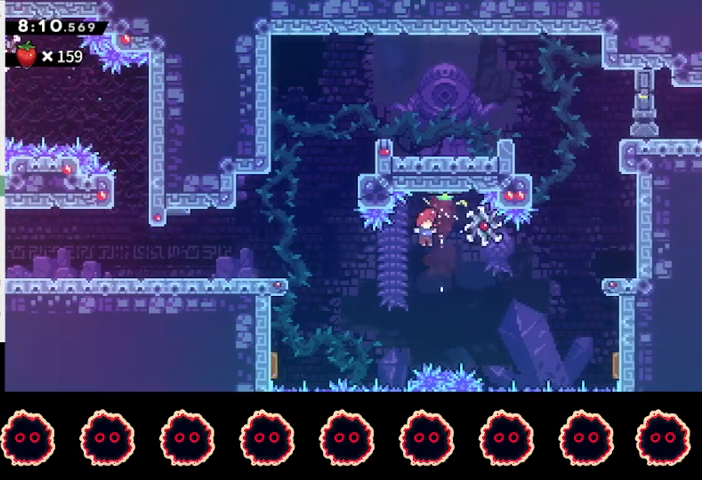
{"buttons": ["CIRCLE"], "left_stick": "right", "right_stick": "center", "events": [[100, "CIRCLE", "down"]]}
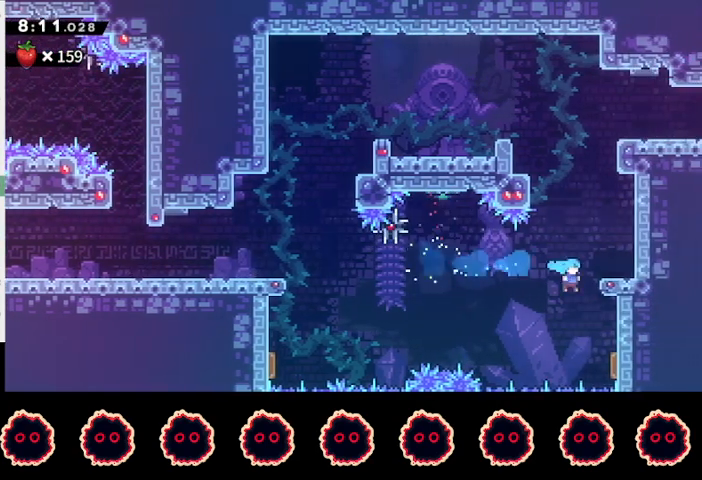
{"buttons": [], "left_stick": "right", "right_stick": "center", "events": [[33, "CIRCLE", "up"], [100, "R1", "down"], [133, "CROSS", "down"], [400, "CROSS", "up"], [433, "R1", "up"]]}
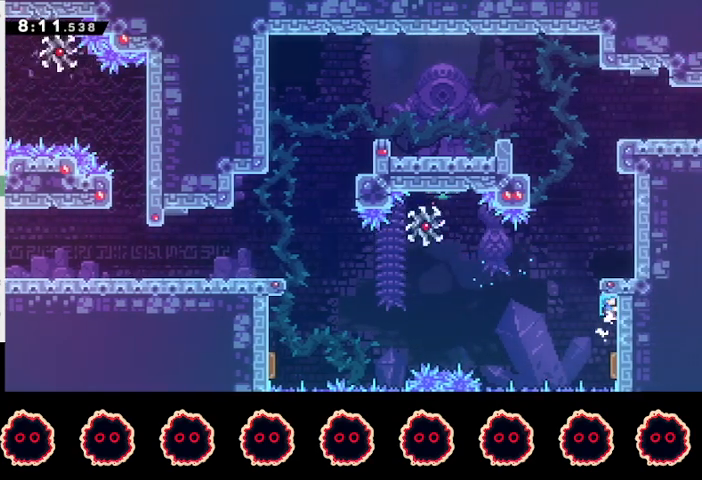
{"buttons": ["SQUARE"], "left_stick": "right", "right_stick": "center", "events": [[67, "left_stick", "up"], [233, "left_stick", "right"], [367, "SQUARE", "down"]]}
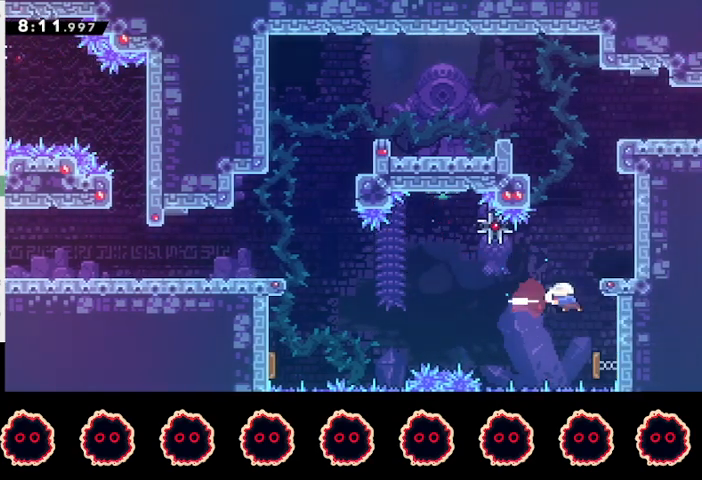
{"buttons": ["CROSS"], "left_stick": "right", "right_stick": "center", "events": [[33, "SQUARE", "up"], [167, "left_stick", "up"], [267, "SQUARE", "down"], [400, "SQUARE", "up"], [467, "CROSS", "down"], [500, "left_stick", "right"]]}
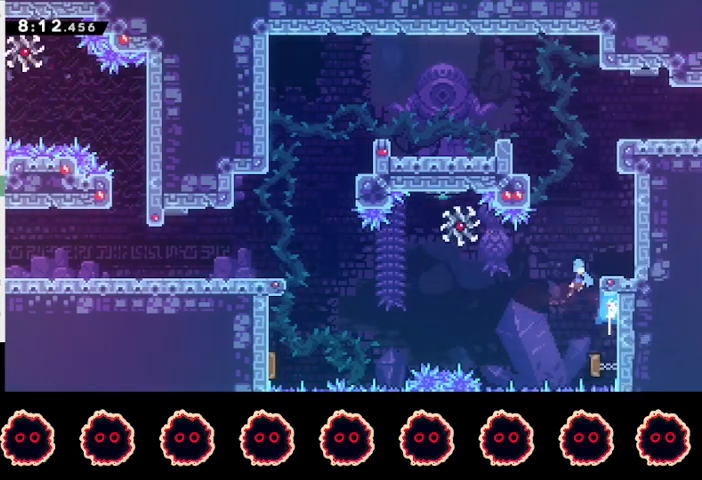
{"buttons": [], "left_stick": "right", "right_stick": "center", "events": [[467, "CROSS", "up"]]}
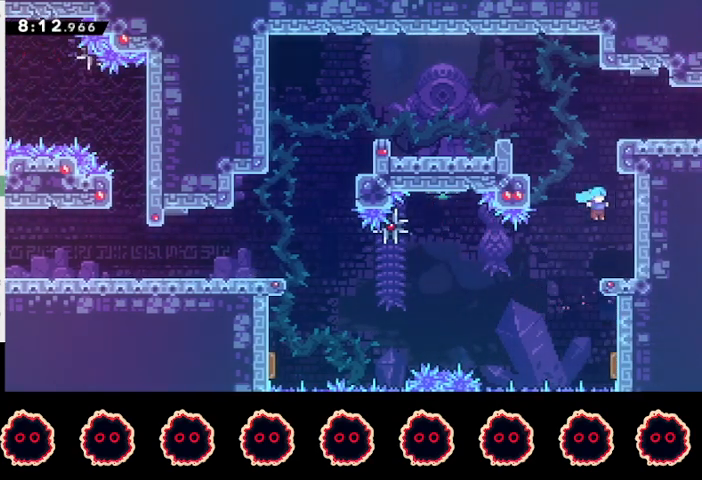
{"buttons": ["CROSS"], "left_stick": "right", "right_stick": "center", "events": [[100, "left_stick", "center"], [233, "left_stick", "up"], [267, "SQUARE", "down"], [367, "SQUARE", "up"], [400, "left_stick", "right"], [433, "CROSS", "down"]]}
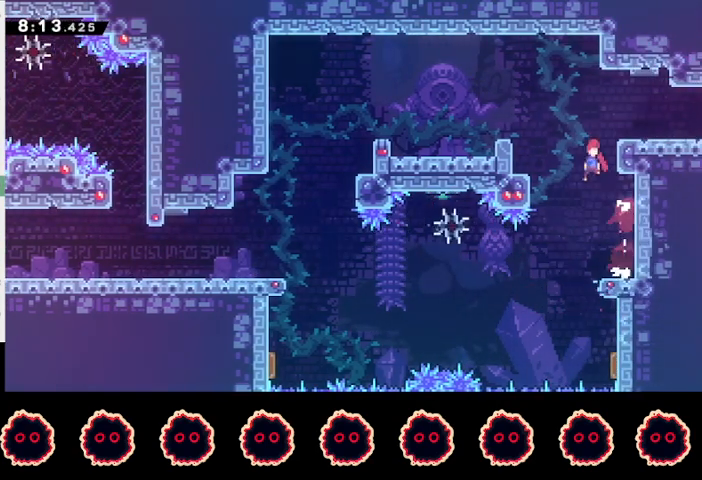
{"buttons": [], "left_stick": "right", "right_stick": "center", "events": [[333, "CROSS", "up"]]}
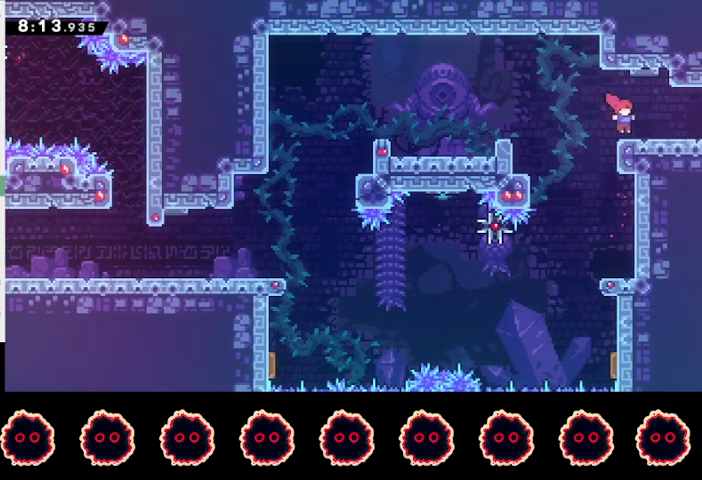
{"buttons": ["R2"], "left_stick": "right", "right_stick": "center", "events": [[67, "CIRCLE", "down"], [167, "CIRCLE", "up"], [167, "R2", "down"], [200, "left_stick", "center"], [300, "left_stick", "right"]]}
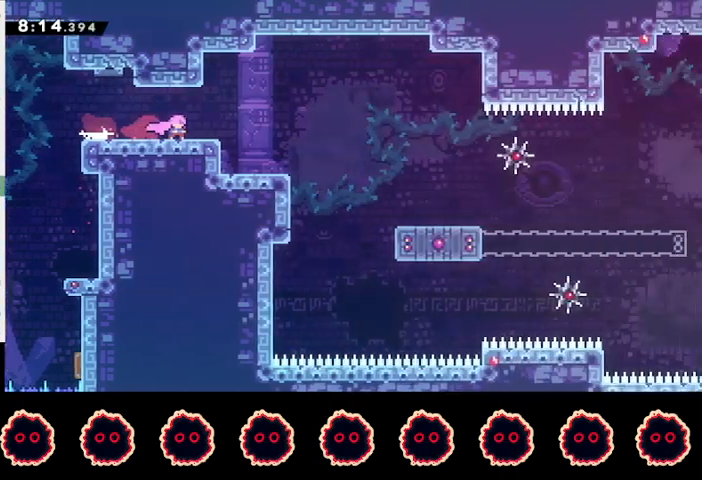
{"buttons": ["R2"], "left_stick": "down-right", "right_stick": "center", "events": [[433, "left_stick", "down-right"], [467, "CROSS", "down"], [500, "CROSS", "up"]]}